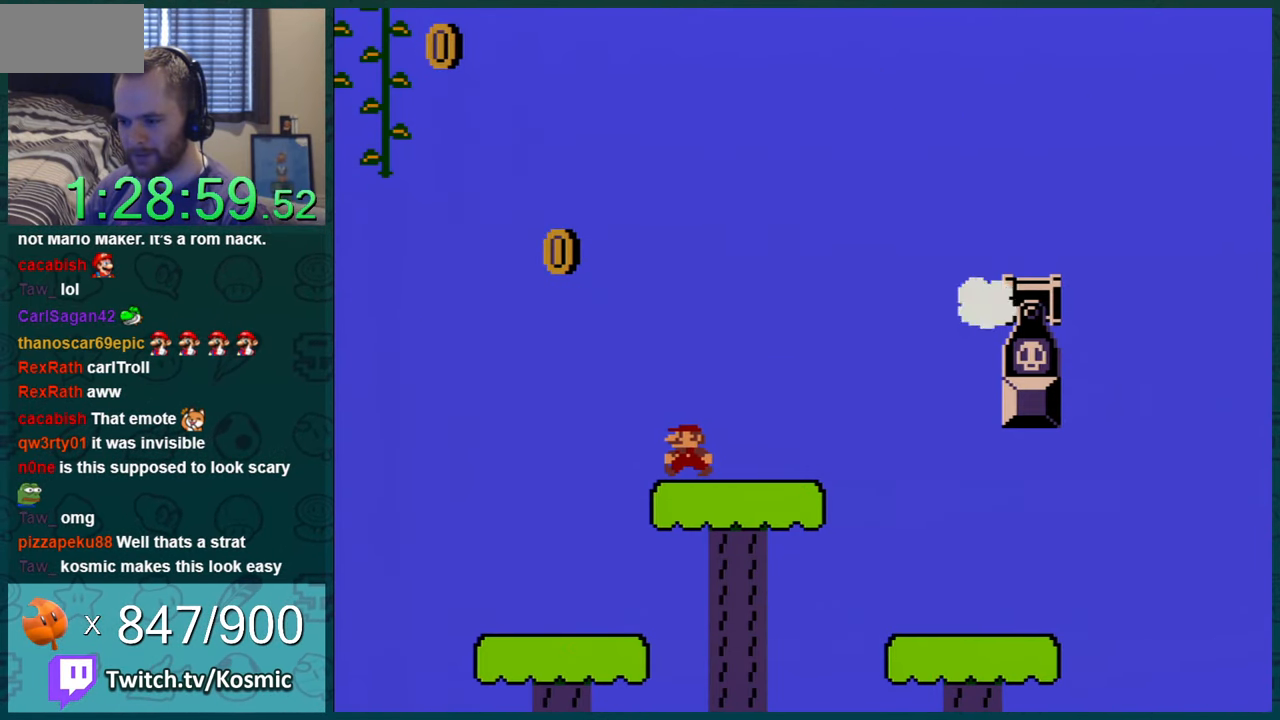
Gameplay with a controller (Nintendo layout); each line is a JSON object with the inputs held at the frame after it. "events" lists button and stick changes between this image and that frame as [ms after this image, input, new state], when the widget could be followed in between. Not read: L1 L3 R1 R3.
{"buttons": ["B", "Y"], "events": [[34, "DPAD_LEFT", "up"], [434, "B", "down"]]}
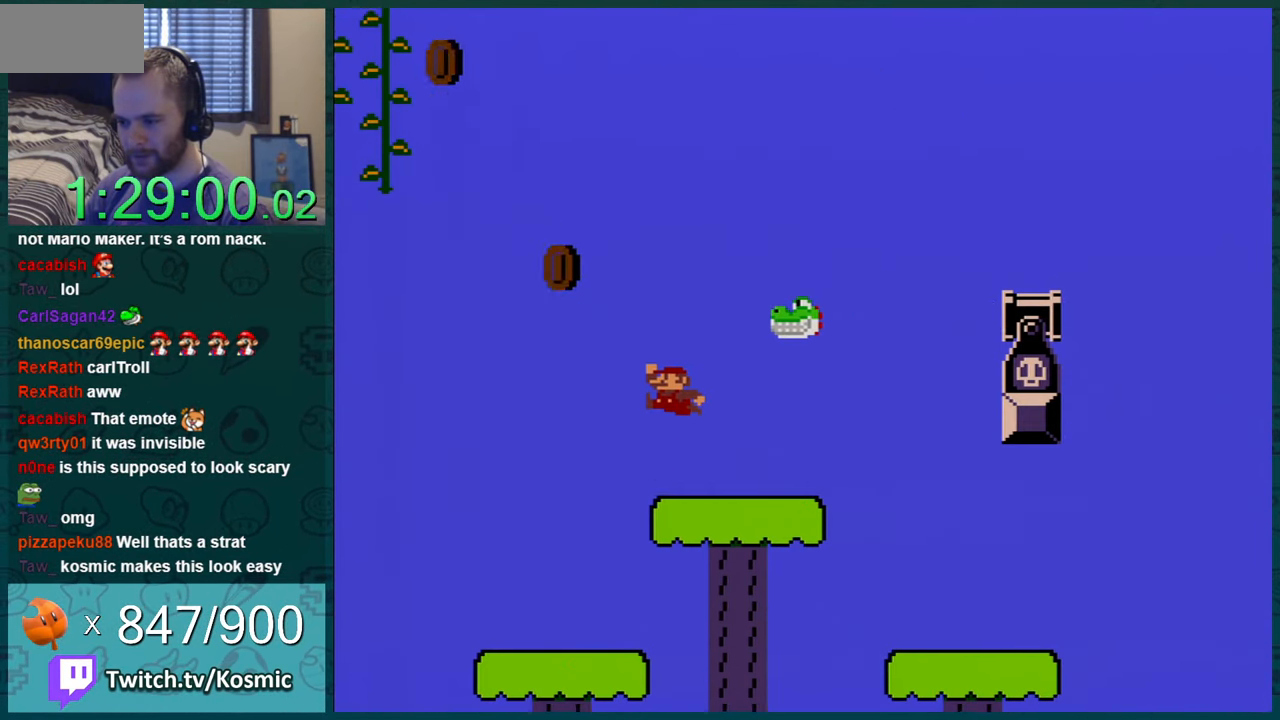
{"buttons": ["B", "Y", "DPAD_UP", "DPAD_LEFT"], "events": [[33, "DPAD_RIGHT", "down"], [167, "DPAD_RIGHT", "up"], [167, "DPAD_UP", "down"], [183, "DPAD_LEFT", "down"], [417, "DPAD_UP", "up"], [434, "DPAD_UP", "down"]]}
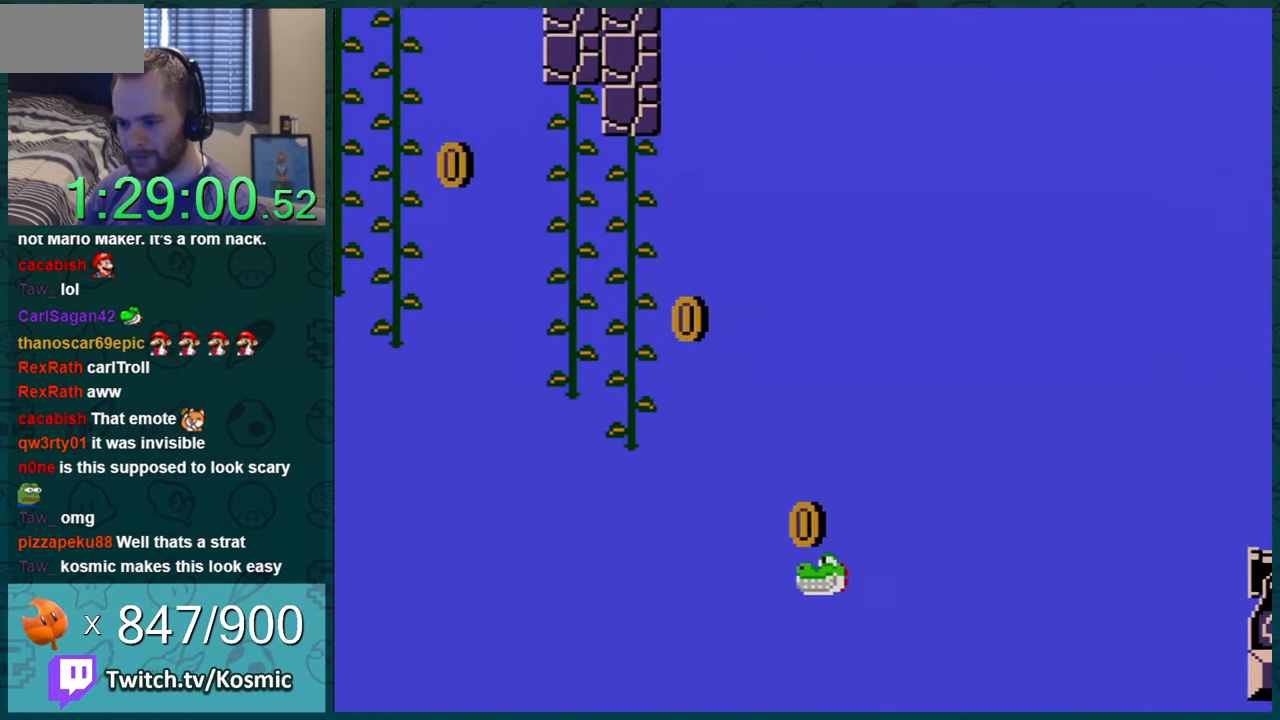
{"buttons": ["B", "Y", "DPAD_UP", "DPAD_RIGHT"], "events": [[317, "DPAD_LEFT", "up"], [467, "DPAD_RIGHT", "down"]]}
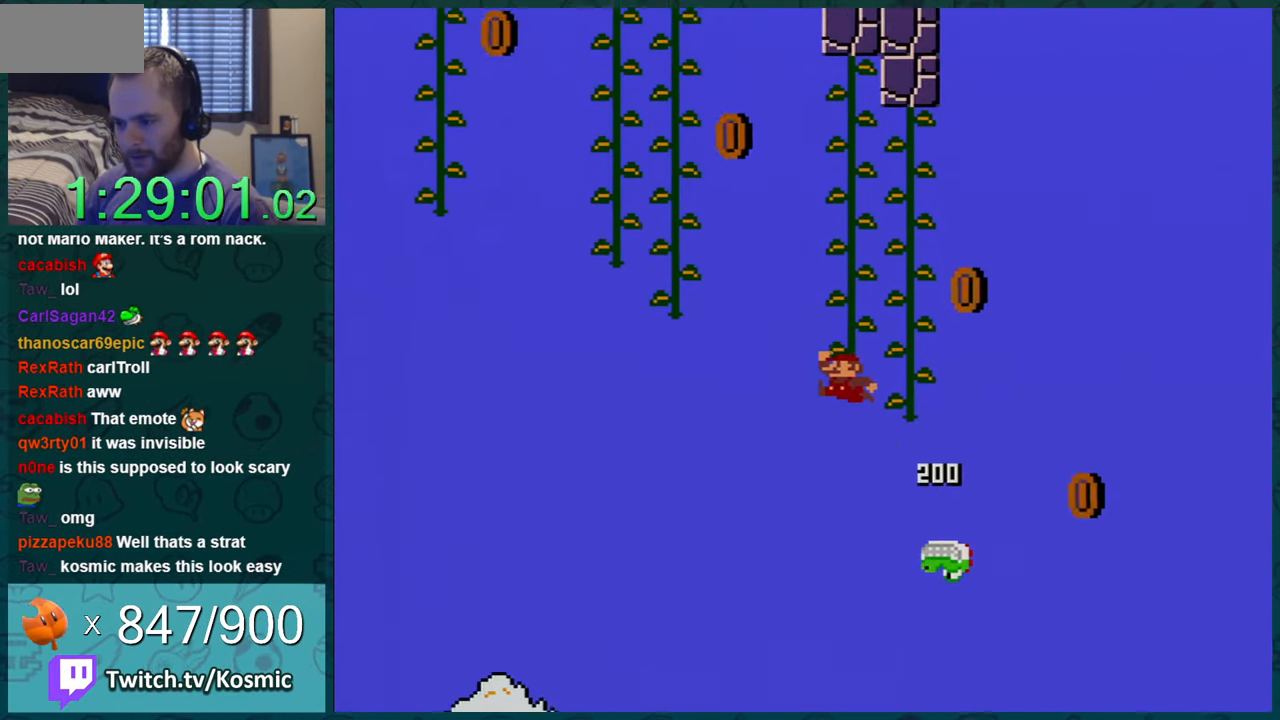
{"buttons": ["B", "Y", "DPAD_UP"], "events": [[33, "B", "up"], [100, "DPAD_UP", "up"], [167, "B", "down"], [283, "DPAD_UP", "down"], [399, "DPAD_RIGHT", "up"]]}
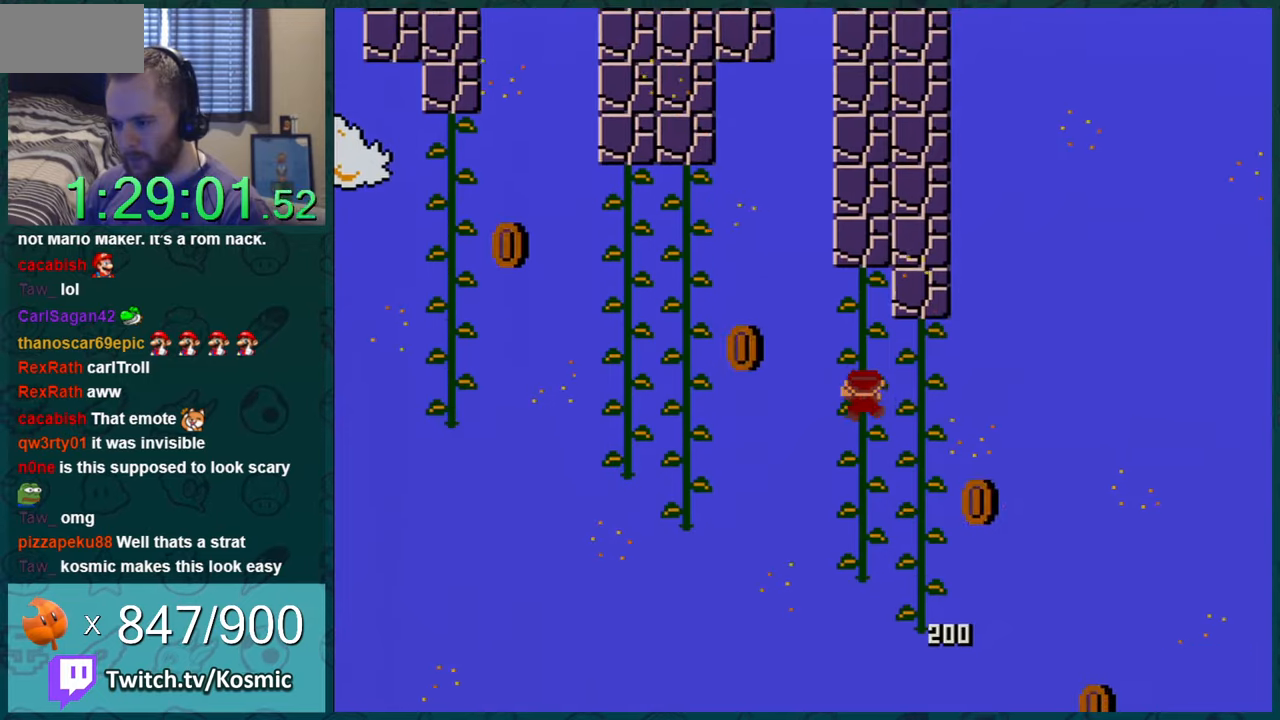
{"buttons": ["Y", "DPAD_RIGHT"], "events": [[33, "B", "up"], [66, "DPAD_RIGHT", "down"], [116, "DPAD_RIGHT", "up"], [116, "DPAD_UP", "up"], [250, "DPAD_RIGHT", "down"]]}
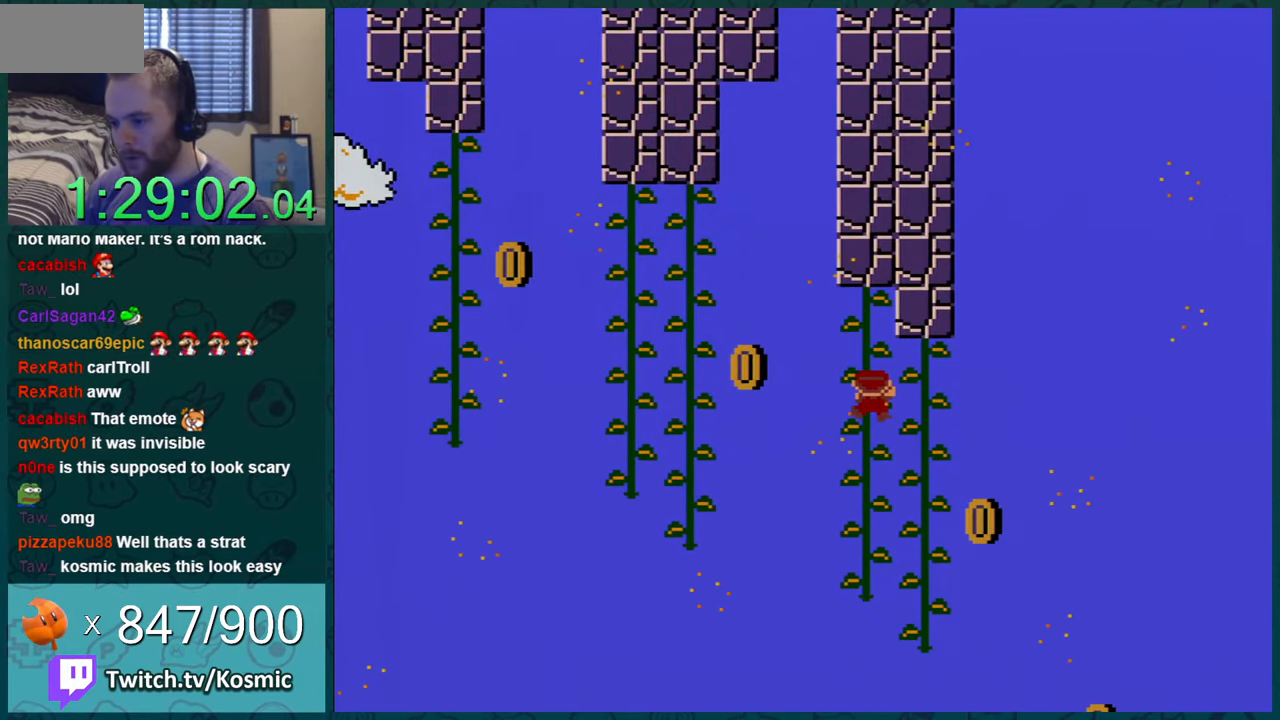
{"buttons": ["Y", "DPAD_DOWN", "DPAD_RIGHT"], "events": [[83, "DPAD_RIGHT", "up"], [184, "DPAD_RIGHT", "down"], [434, "DPAD_DOWN", "down"]]}
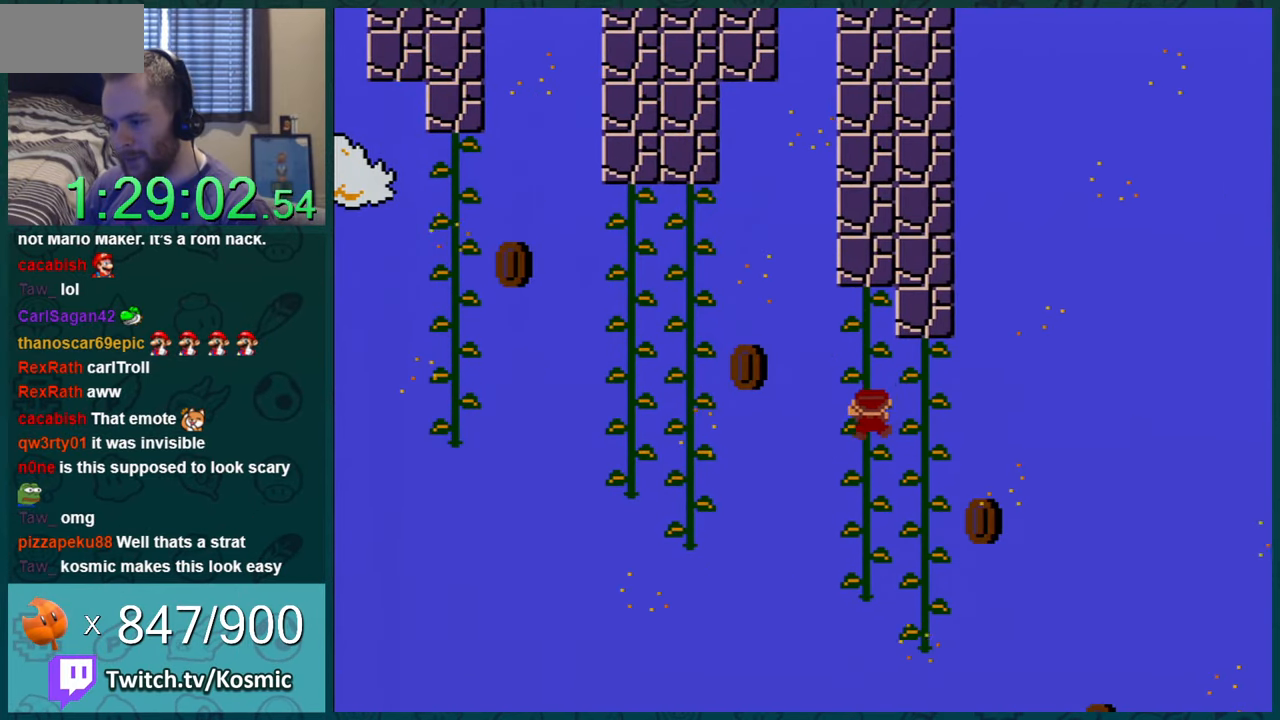
{"buttons": ["Y", "DPAD_RIGHT"], "events": [[317, "DPAD_DOWN", "up"]]}
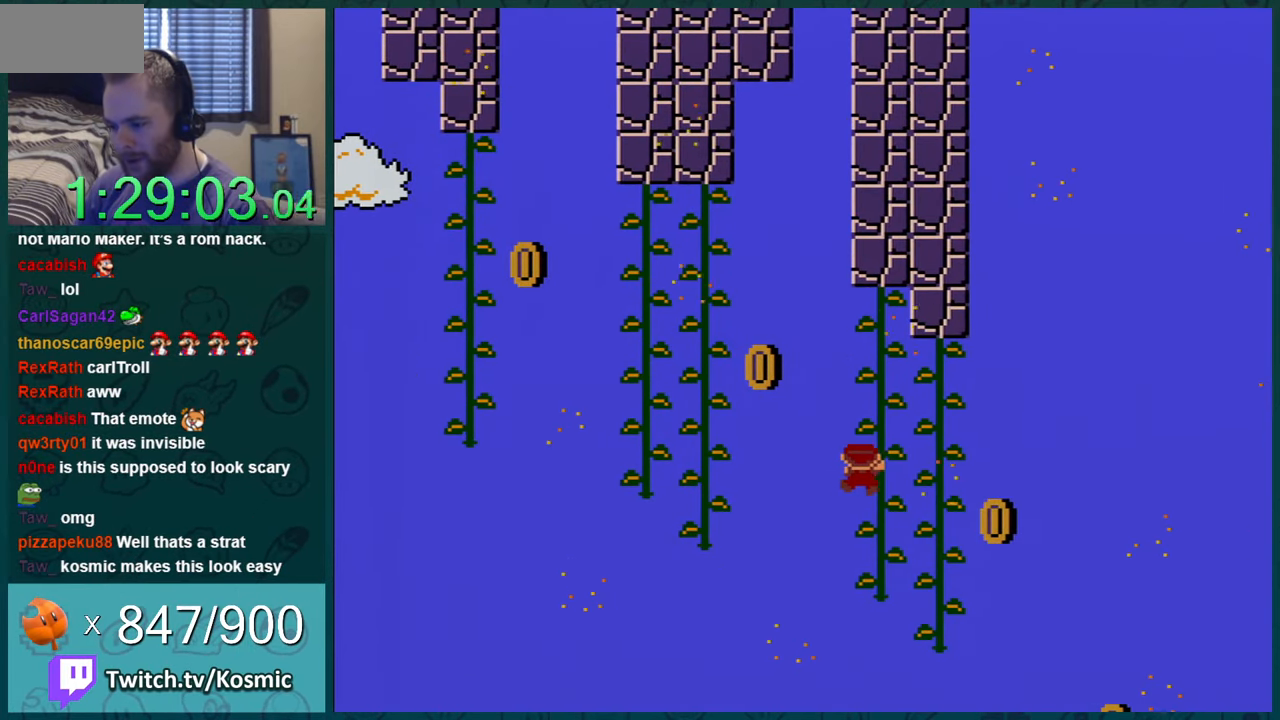
{"buttons": ["Y", "DPAD_LEFT"], "events": [[467, "DPAD_RIGHT", "up"], [467, "DPAD_UP", "down"], [501, "DPAD_LEFT", "down"], [501, "DPAD_UP", "up"]]}
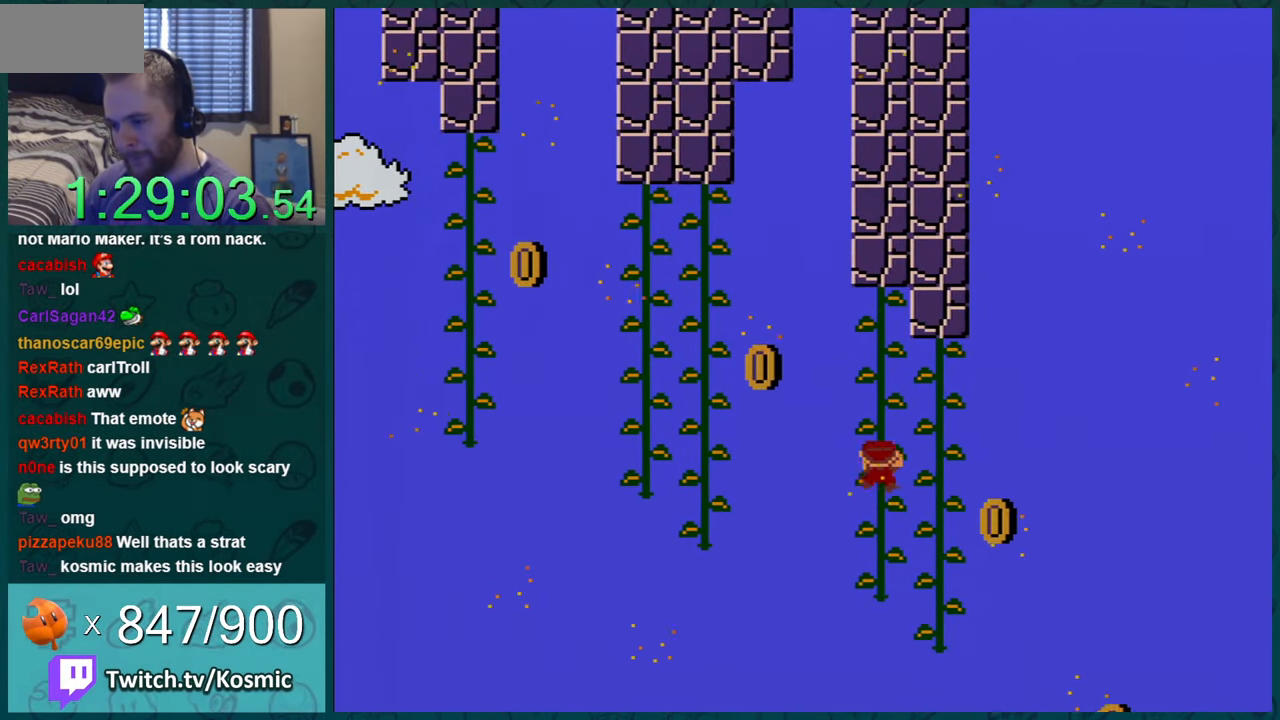
{"buttons": ["Y", "DPAD_UP", "DPAD_LEFT"], "events": [[16, "B", "down"], [367, "B", "up"], [433, "DPAD_UP", "down"]]}
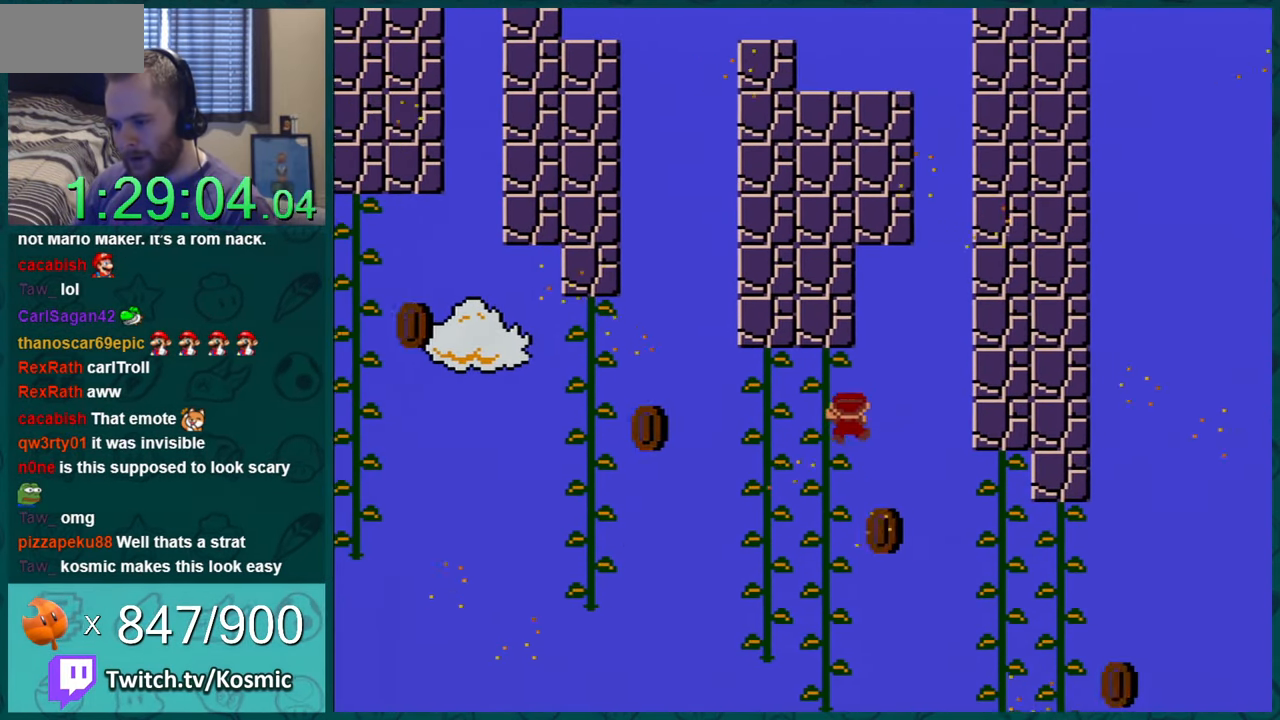
{"buttons": ["Y", "DPAD_DOWN", "DPAD_RIGHT"], "events": [[33, "DPAD_LEFT", "up"], [117, "DPAD_LEFT", "down"], [184, "DPAD_LEFT", "up"], [184, "DPAD_UP", "up"], [267, "DPAD_DOWN", "down"], [467, "DPAD_RIGHT", "down"]]}
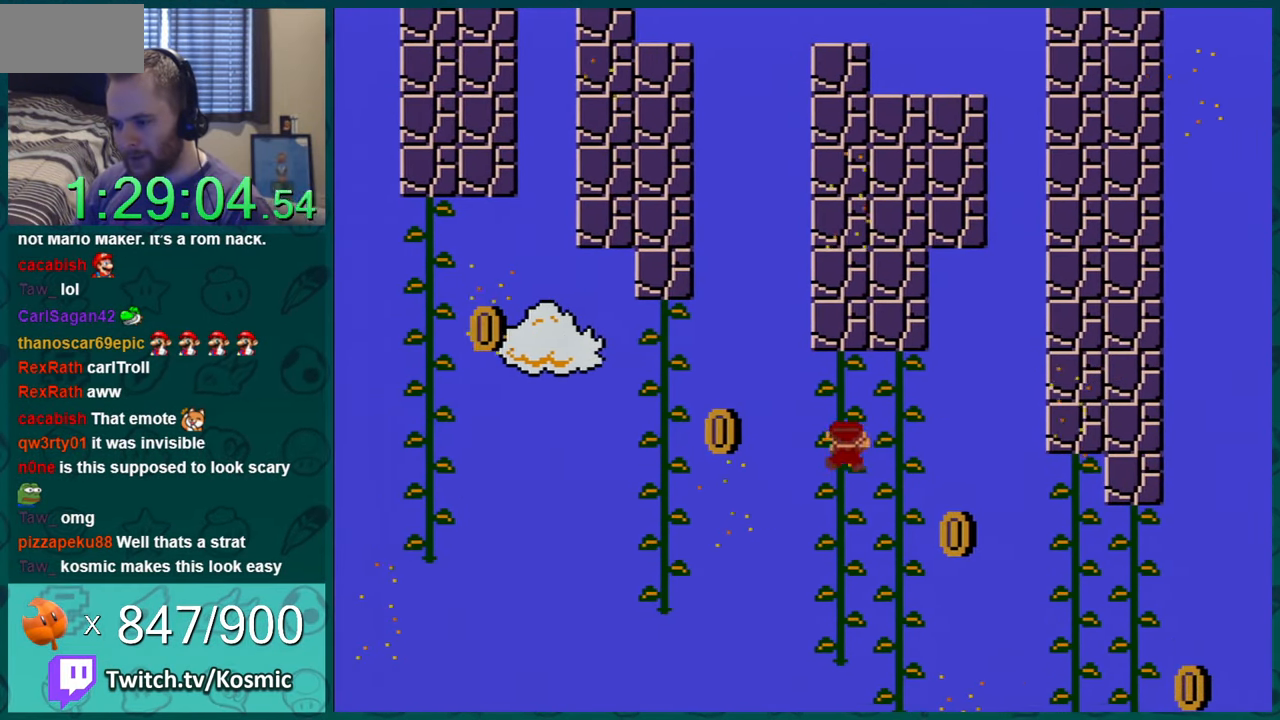
{"buttons": ["Y", "DPAD_RIGHT"], "events": [[433, "DPAD_DOWN", "up"]]}
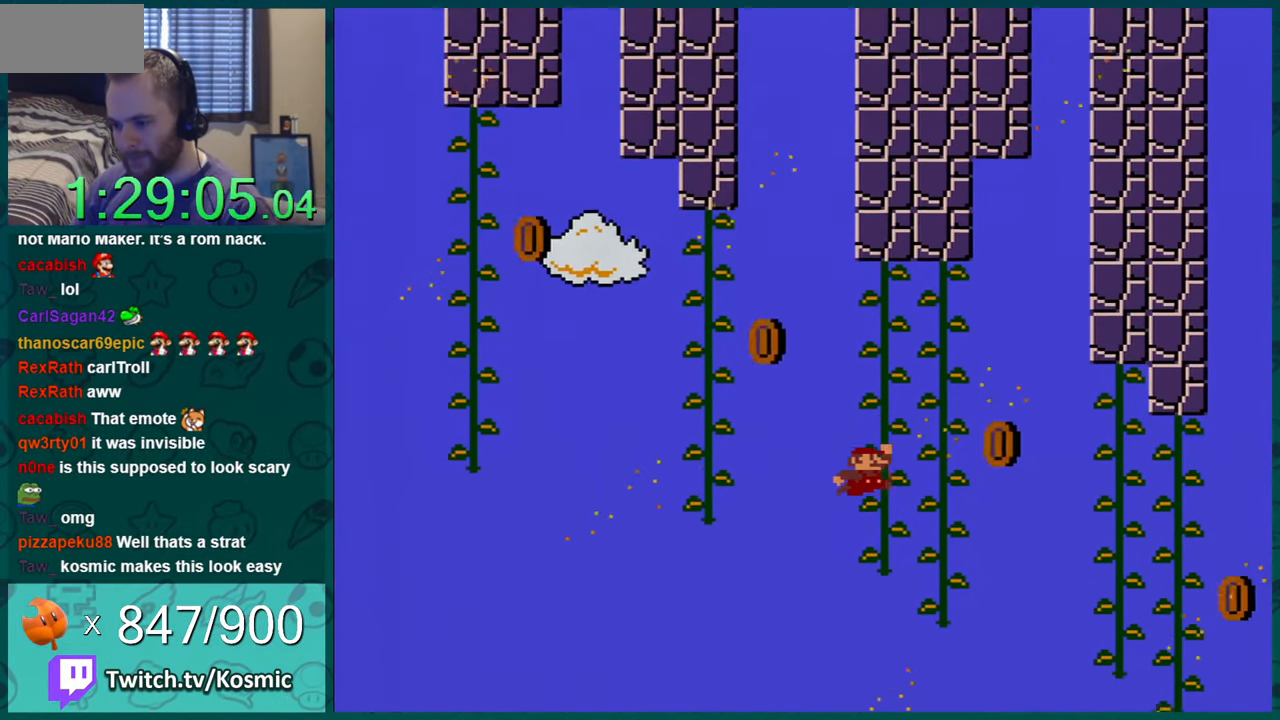
{"buttons": ["Y", "DPAD_UP", "DPAD_RIGHT"], "events": [[184, "DPAD_UP", "down"], [200, "DPAD_UP", "up"], [234, "DPAD_UP", "down"], [267, "DPAD_RIGHT", "up"], [417, "DPAD_RIGHT", "down"]]}
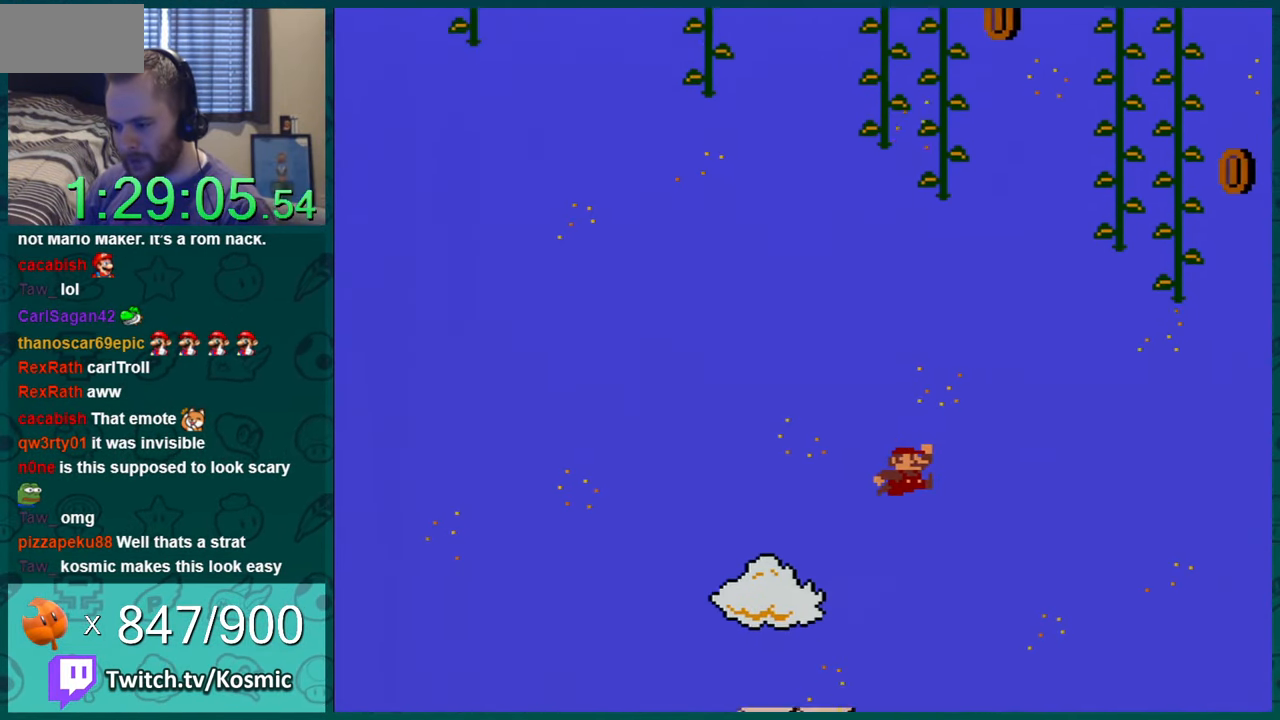
{"buttons": ["Y", "DPAD_UP"], "events": [[50, "DPAD_RIGHT", "up"]]}
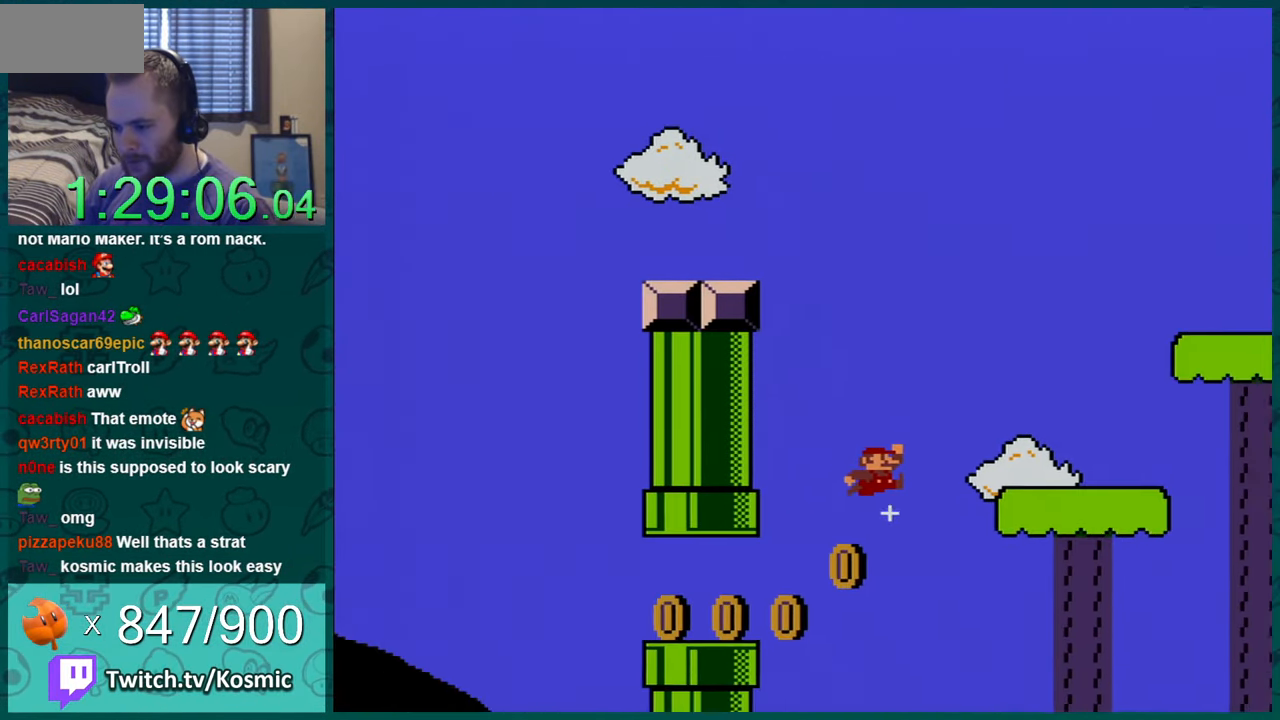
{"buttons": ["Y", "DPAD_UP", "DPAD_LEFT"], "events": [[17, "DPAD_RIGHT", "down"], [83, "DPAD_RIGHT", "up"], [117, "DPAD_LEFT", "down"], [117, "DPAD_UP", "up"], [484, "DPAD_UP", "down"]]}
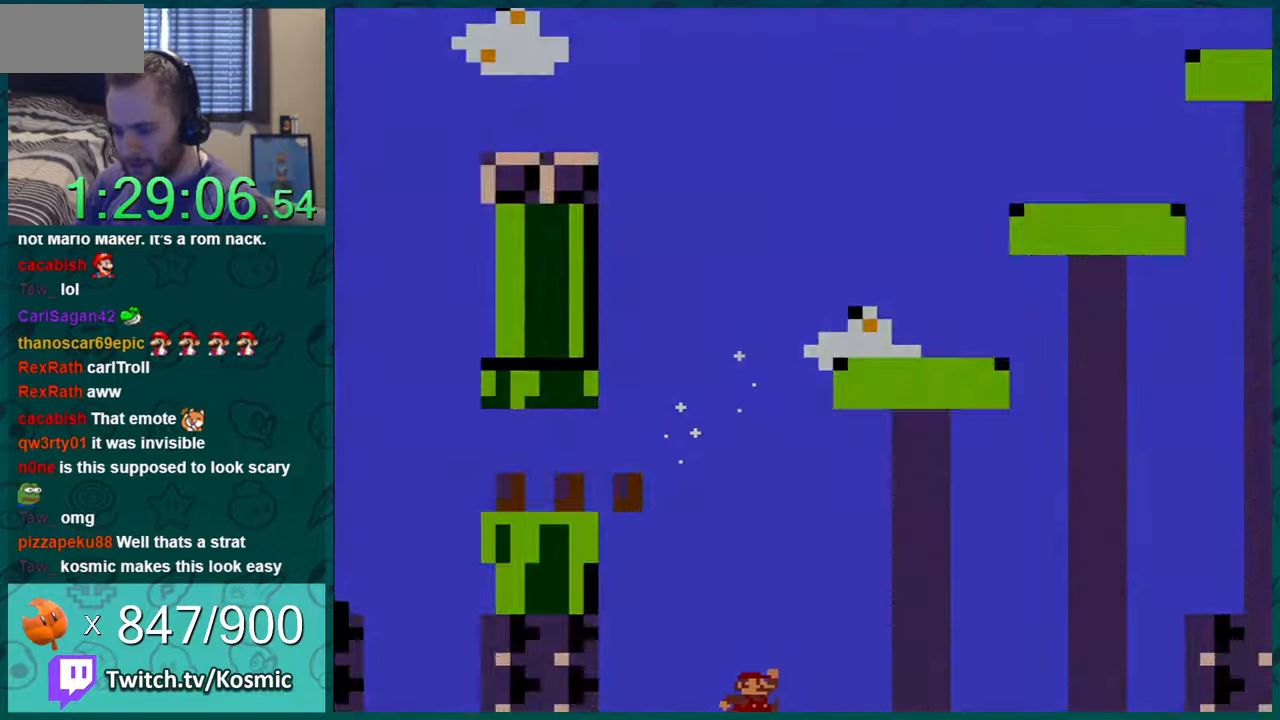
{"buttons": [], "events": [[16, "DPAD_LEFT", "up"], [50, "DPAD_UP", "up"], [183, "Y", "up"]]}
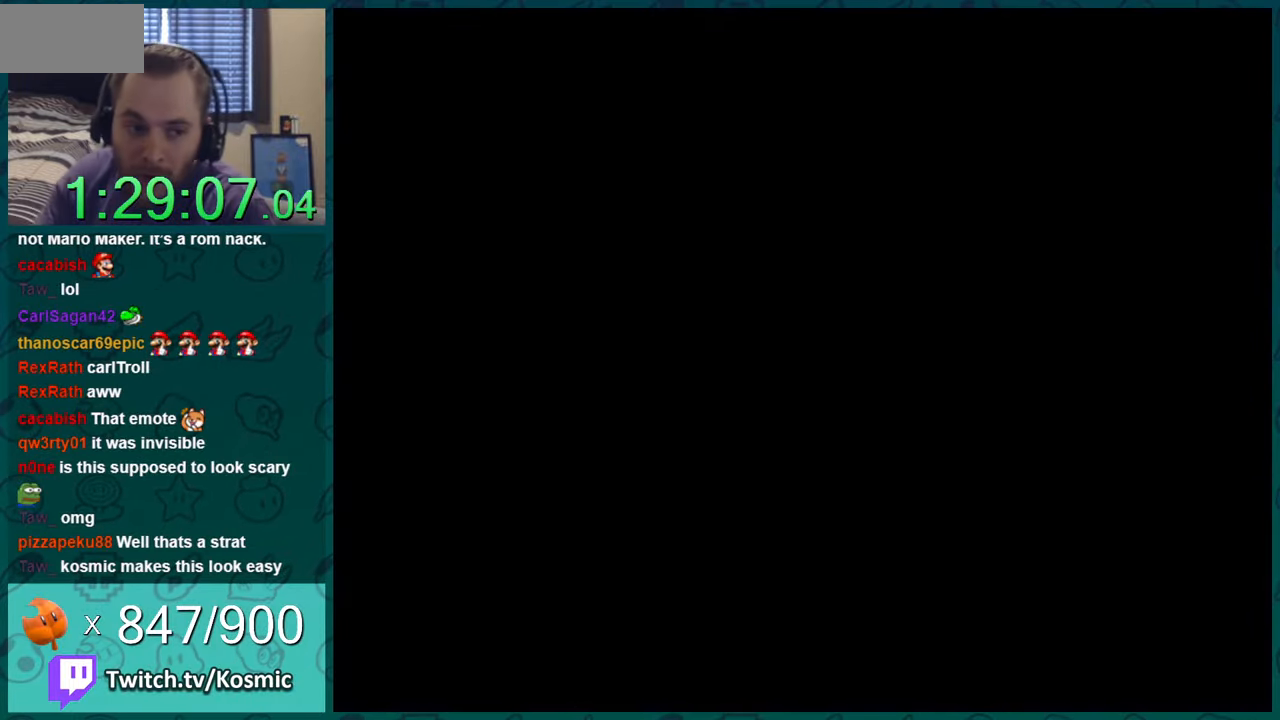
{"buttons": [], "events": []}
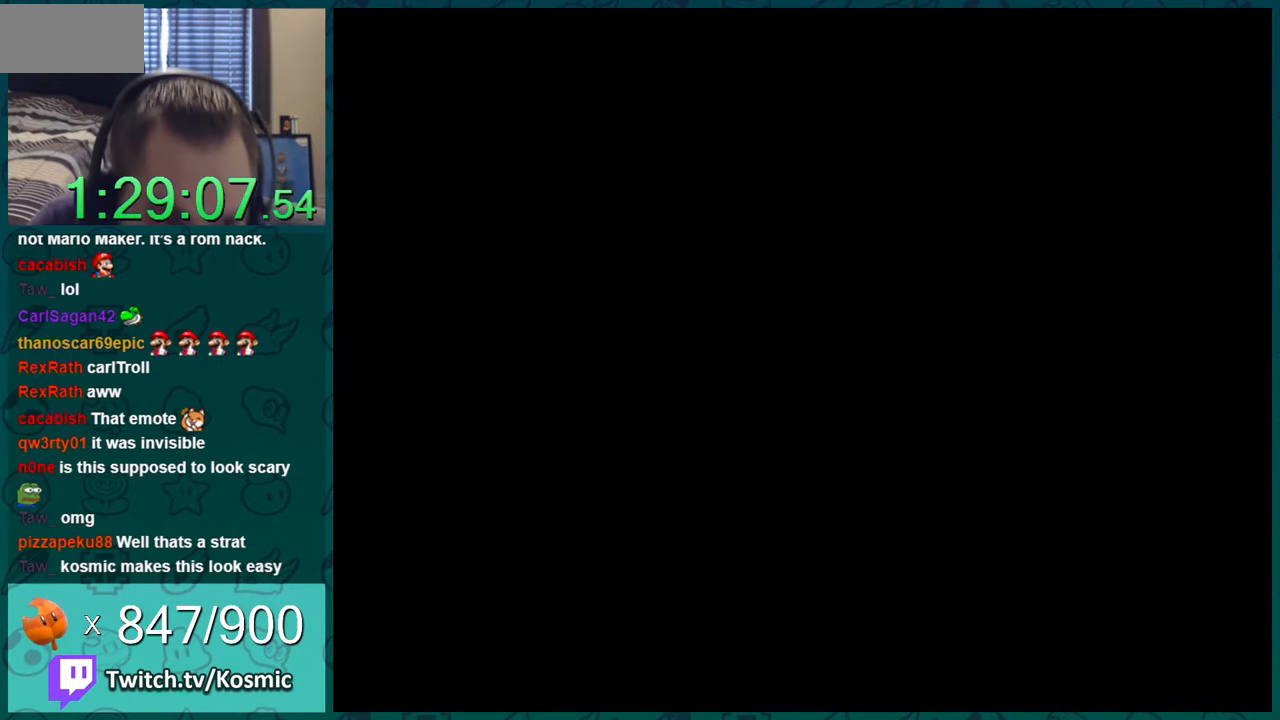
{"buttons": ["Y"], "events": [[417, "B", "down"], [450, "Y", "down"], [484, "B", "up"]]}
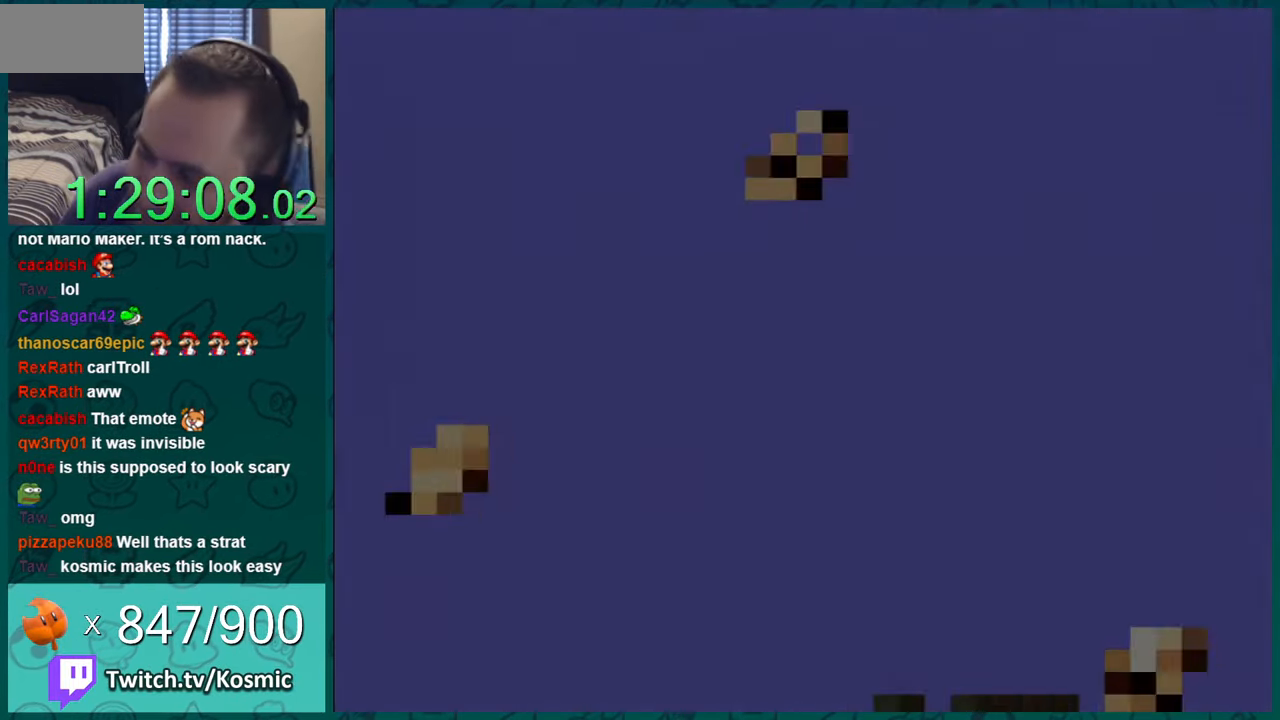
{"buttons": ["Y"], "events": []}
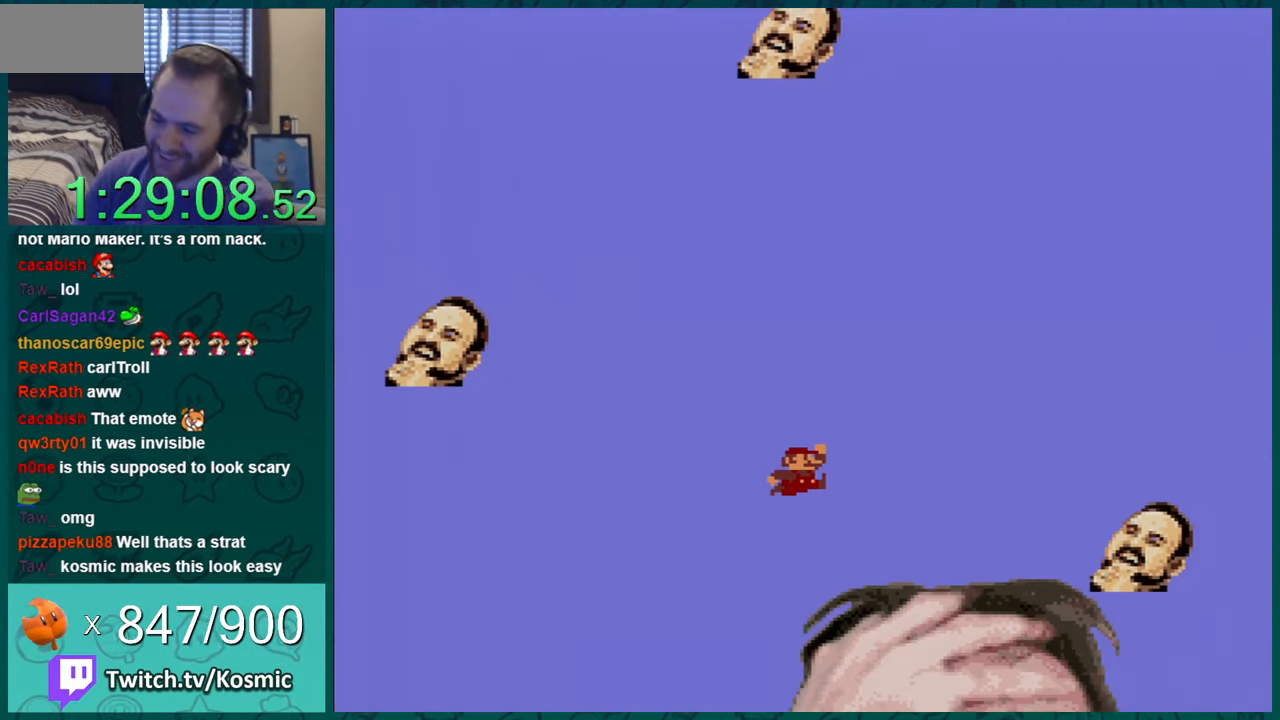
{"buttons": ["Y"], "events": []}
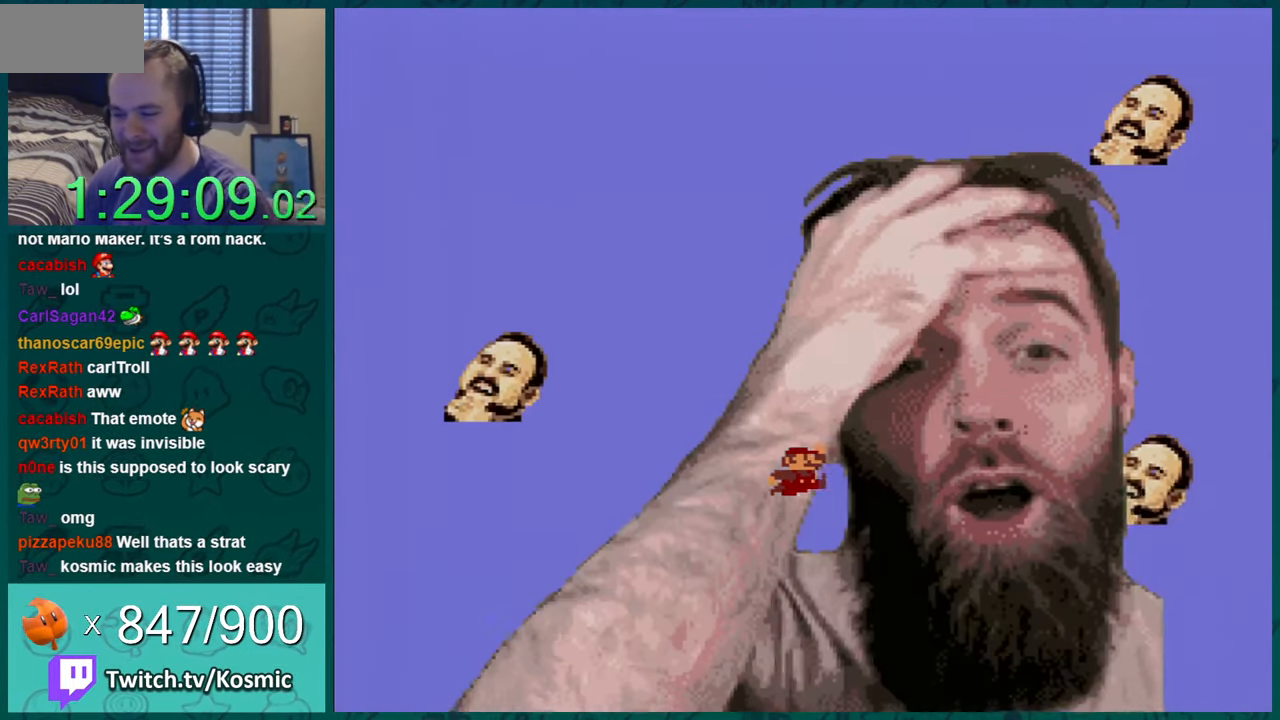
{"buttons": [], "events": [[50, "Y", "up"]]}
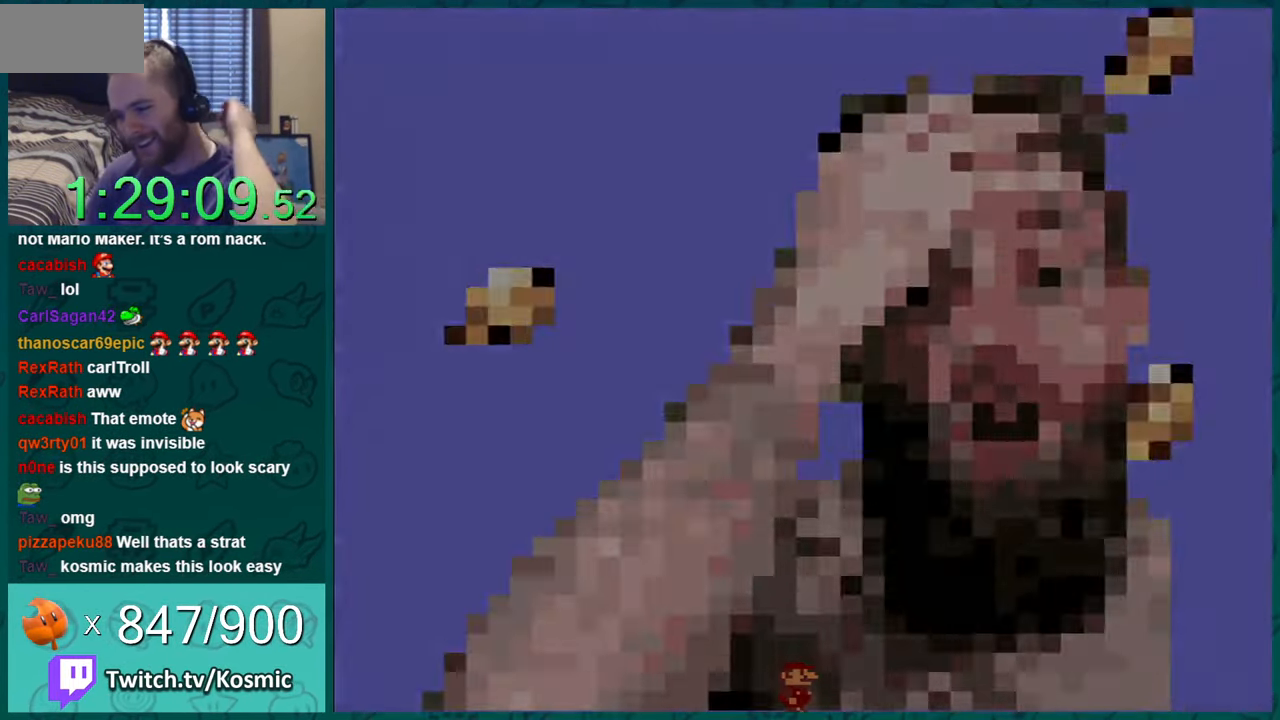
{"buttons": [], "events": []}
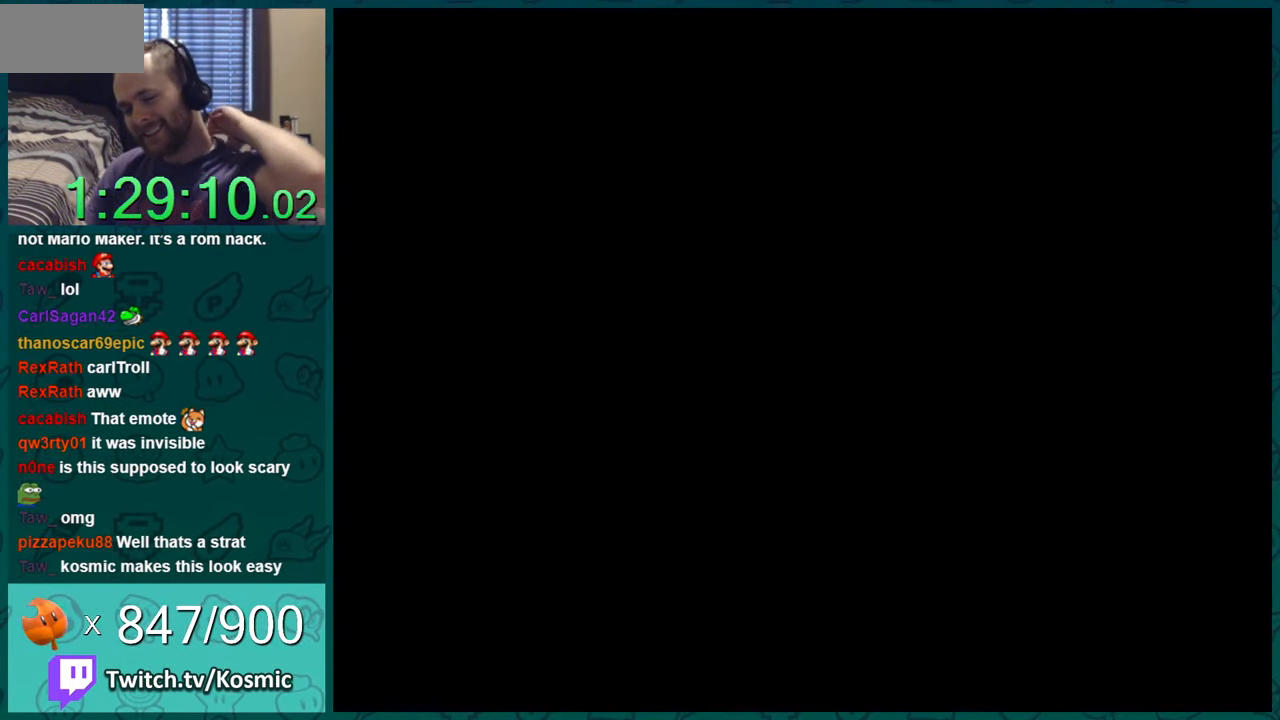
{"buttons": [], "events": []}
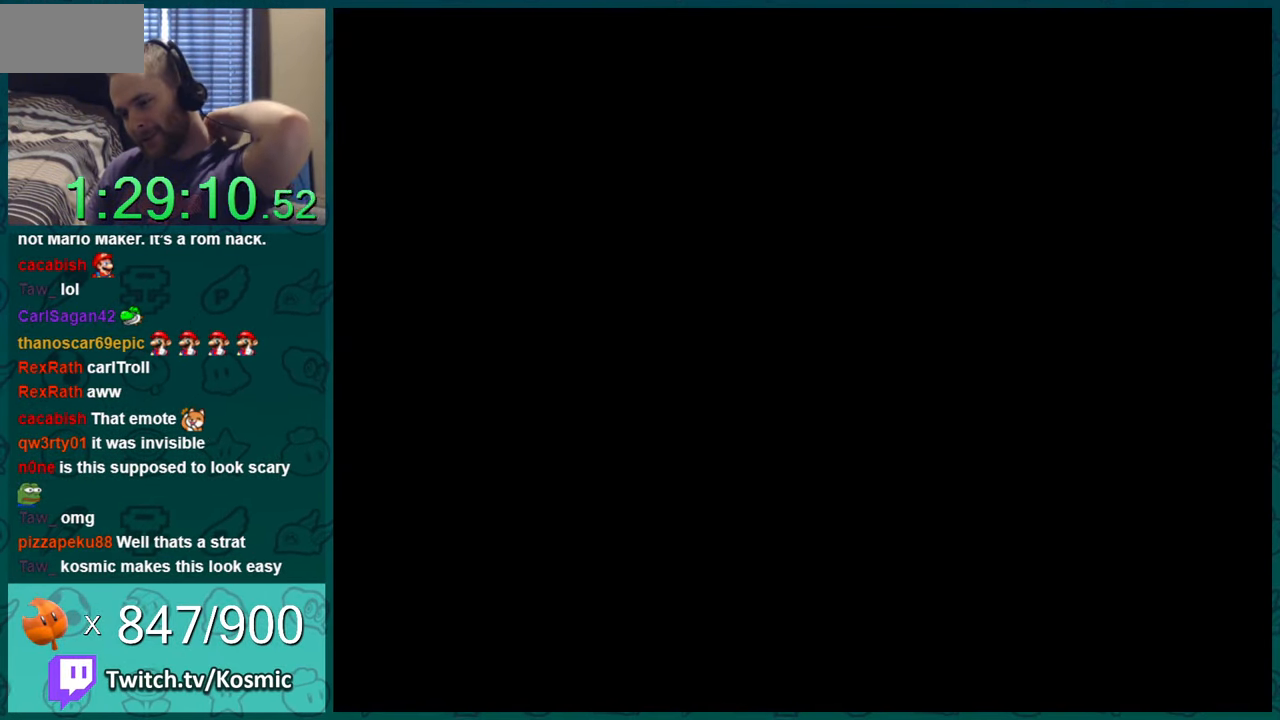
{"buttons": [], "events": []}
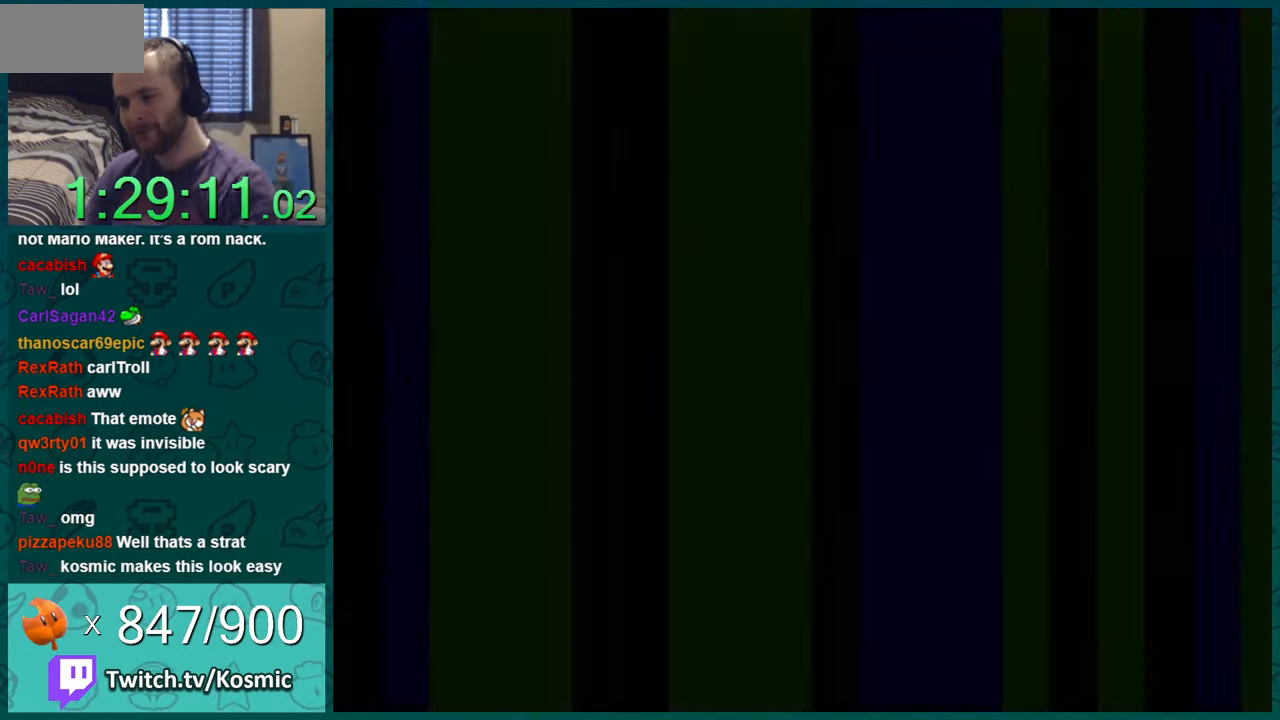
{"buttons": [], "events": []}
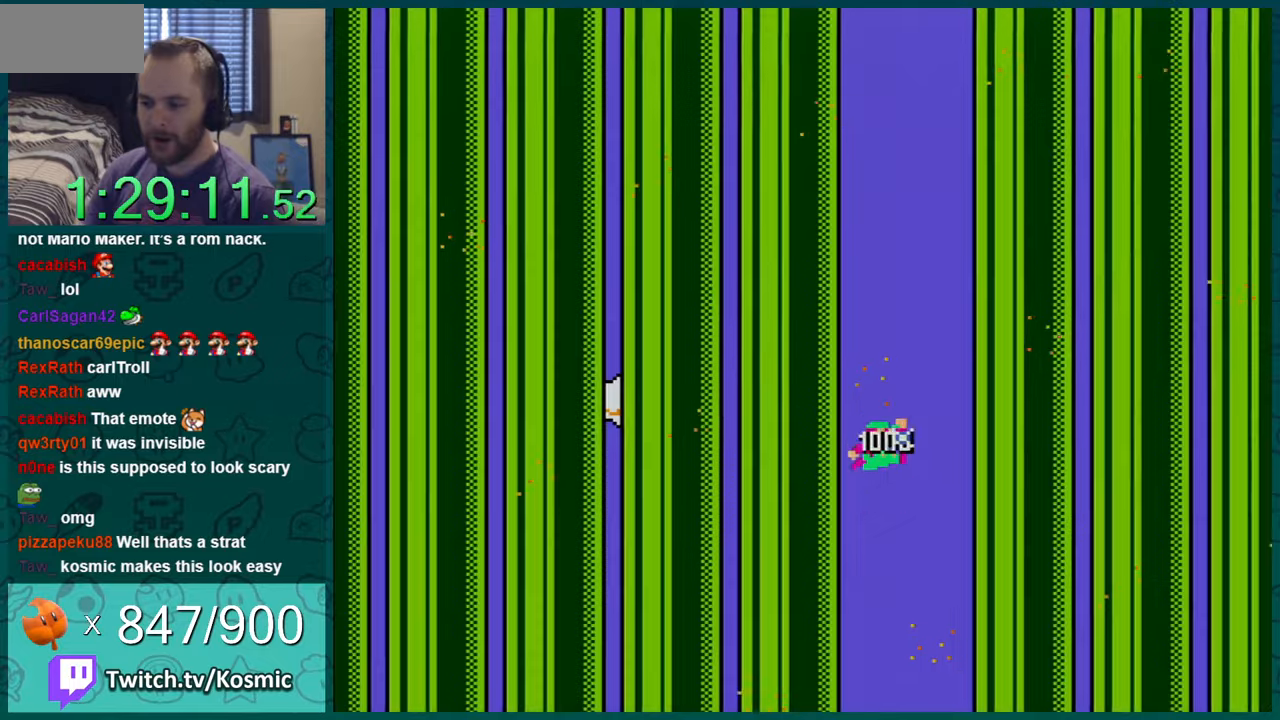
{"buttons": [], "events": []}
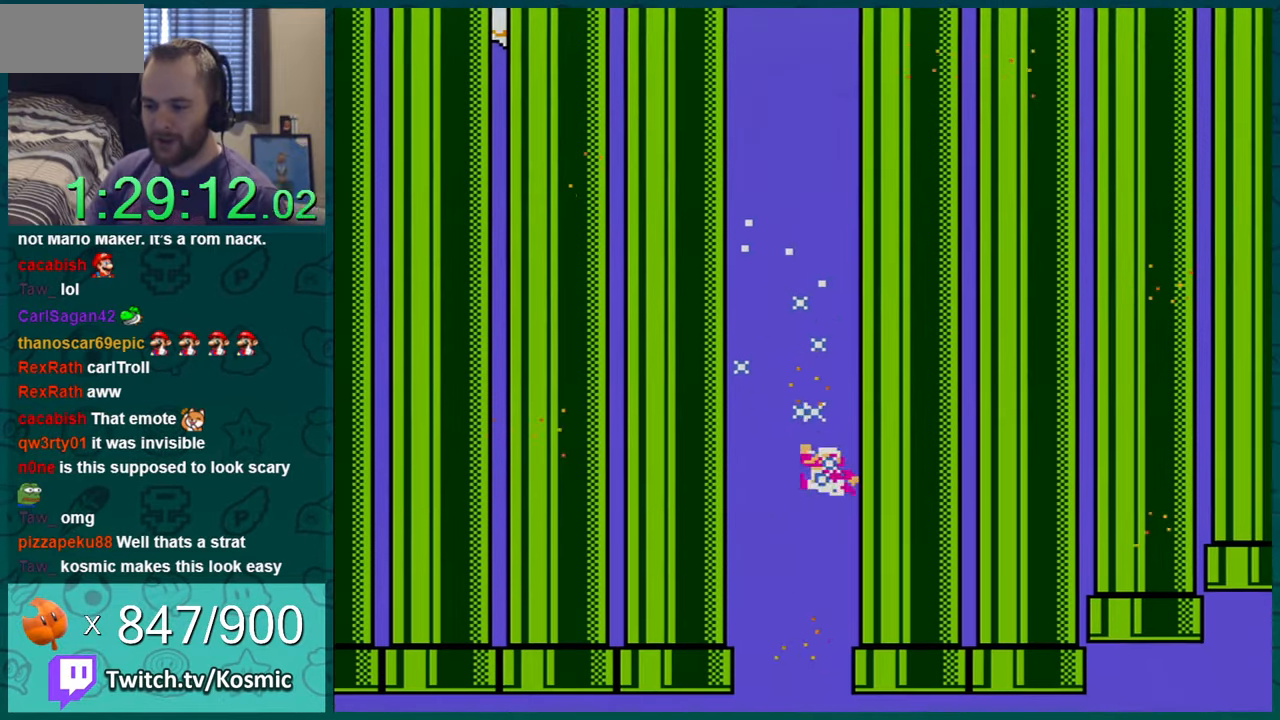
{"buttons": ["Y"], "events": [[50, "Y", "down"]]}
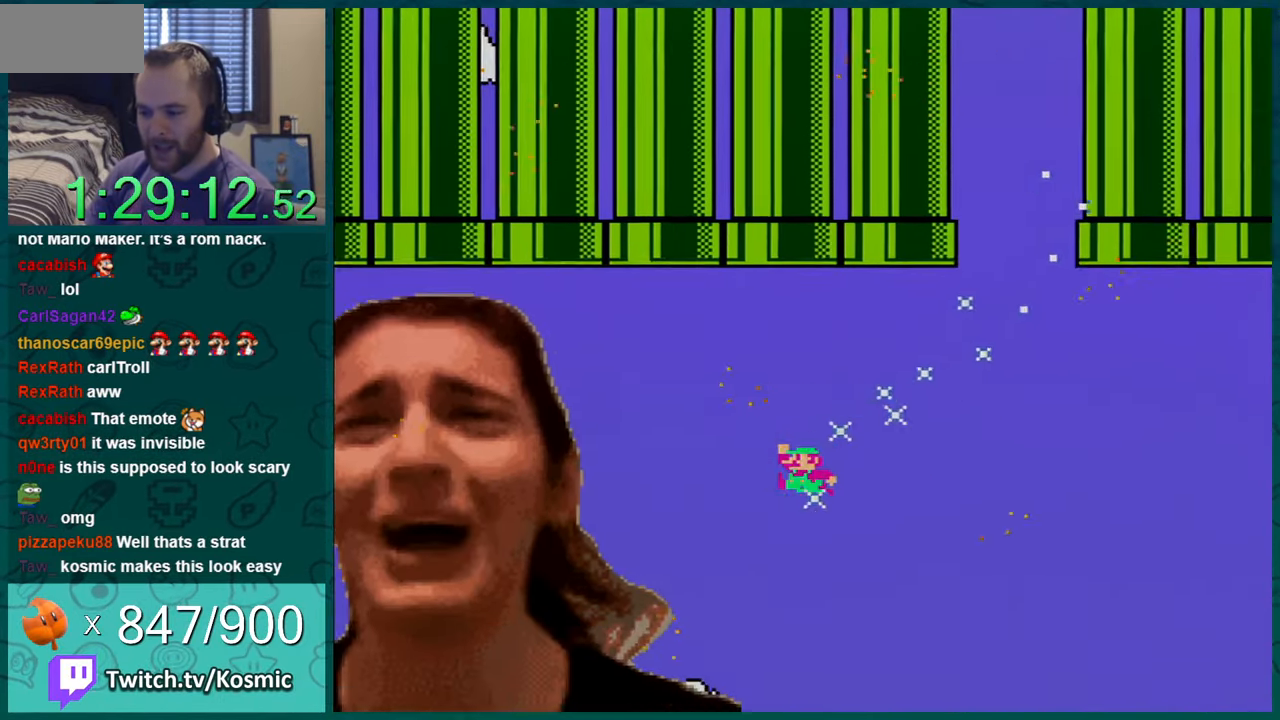
{"buttons": ["Y"], "events": []}
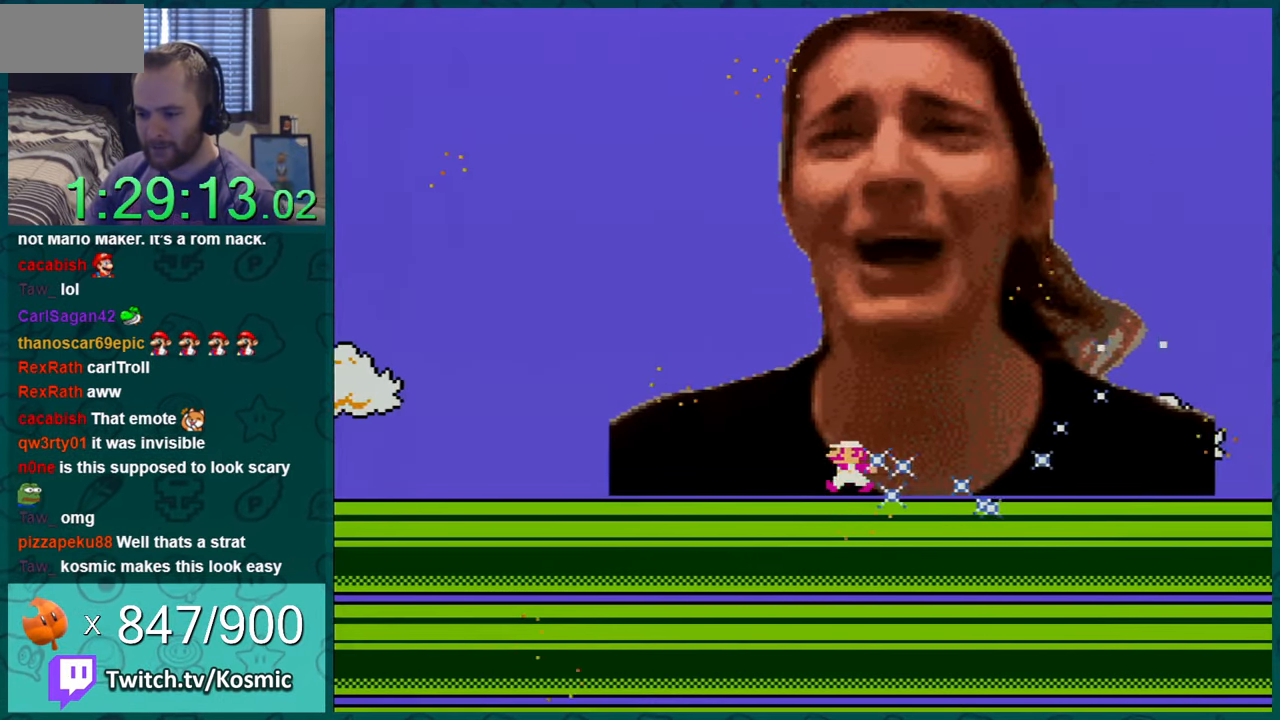
{"buttons": ["Y"], "events": []}
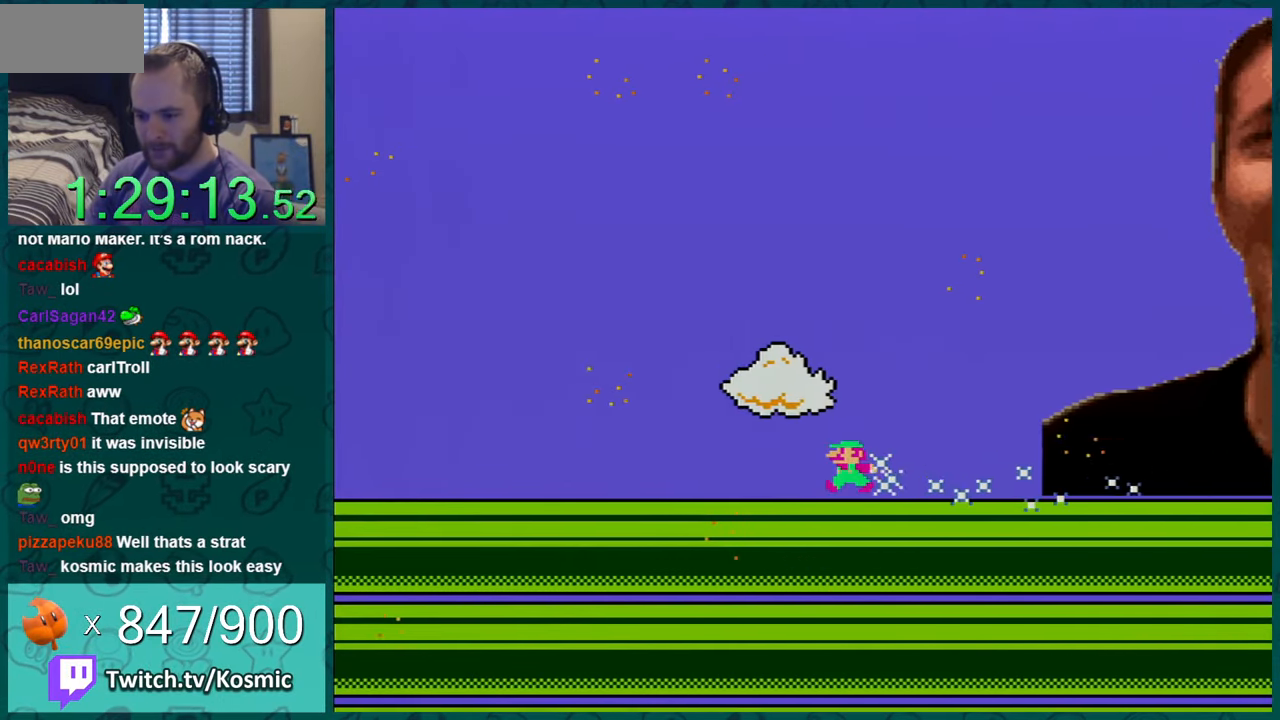
{"buttons": ["Y", "DPAD_RIGHT"], "events": [[167, "DPAD_RIGHT", "down"]]}
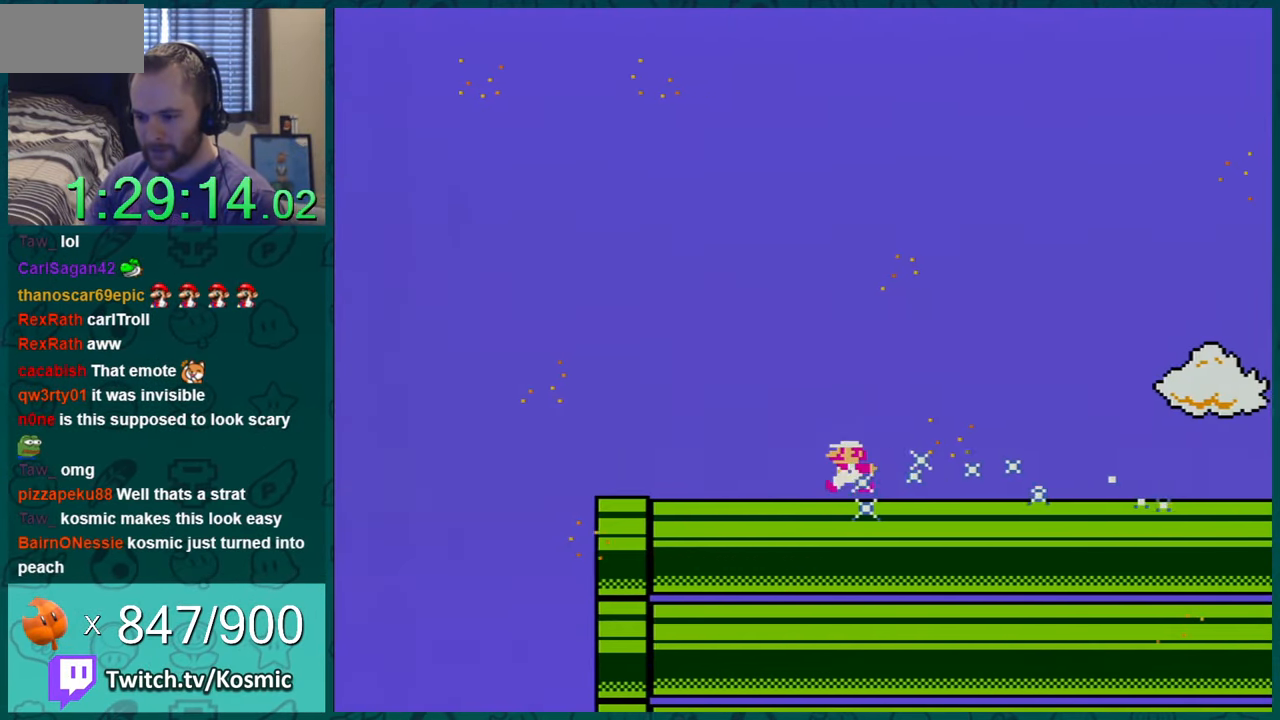
{"buttons": ["B", "Y", "DPAD_LEFT"], "events": [[167, "DPAD_RIGHT", "up"], [200, "DPAD_UP", "down"], [233, "DPAD_LEFT", "down"], [233, "DPAD_UP", "up"], [267, "B", "down"]]}